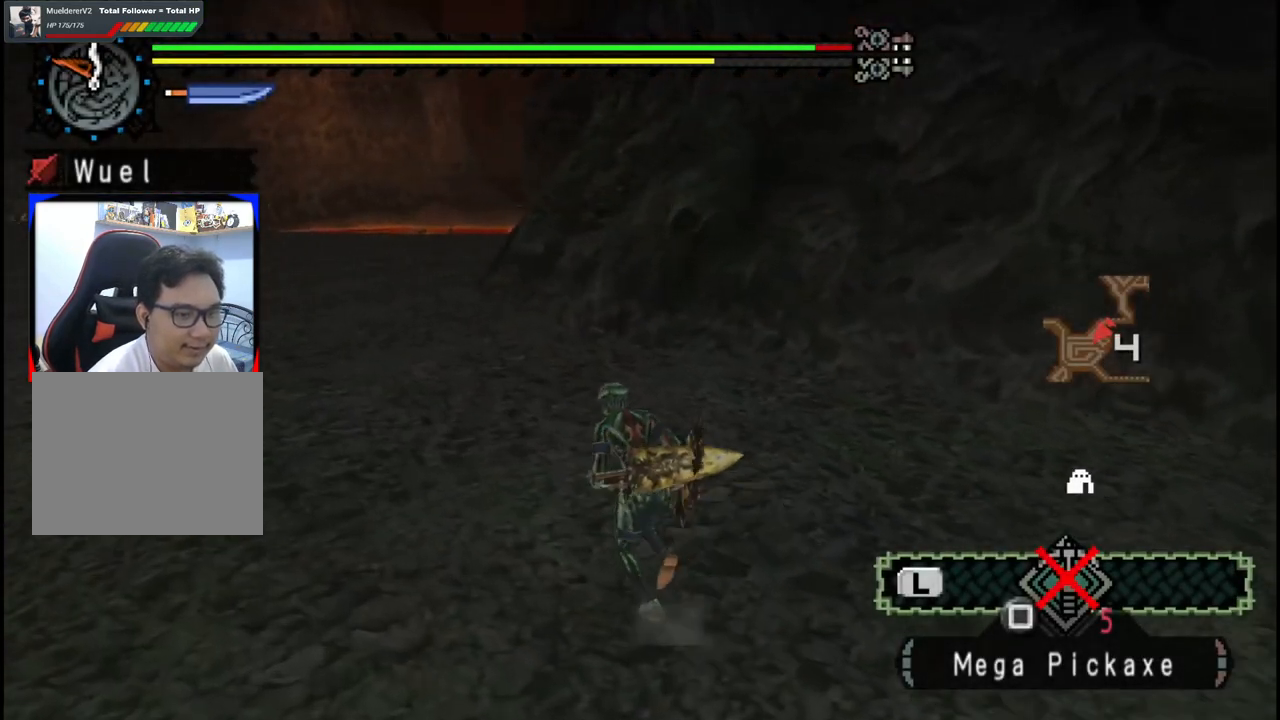
Gameplay with a controller (Xbox layout); each line is a JSON object with the inputs held at the frame after it. "events" lists button and stick changes between this image and that frame as [ms after this image, input, new state], when the widget could be followed in between. Not read: L2 L3 R2 R3.
{"buttons": [], "left_stick": "up-left", "right_stick": "center", "events": []}
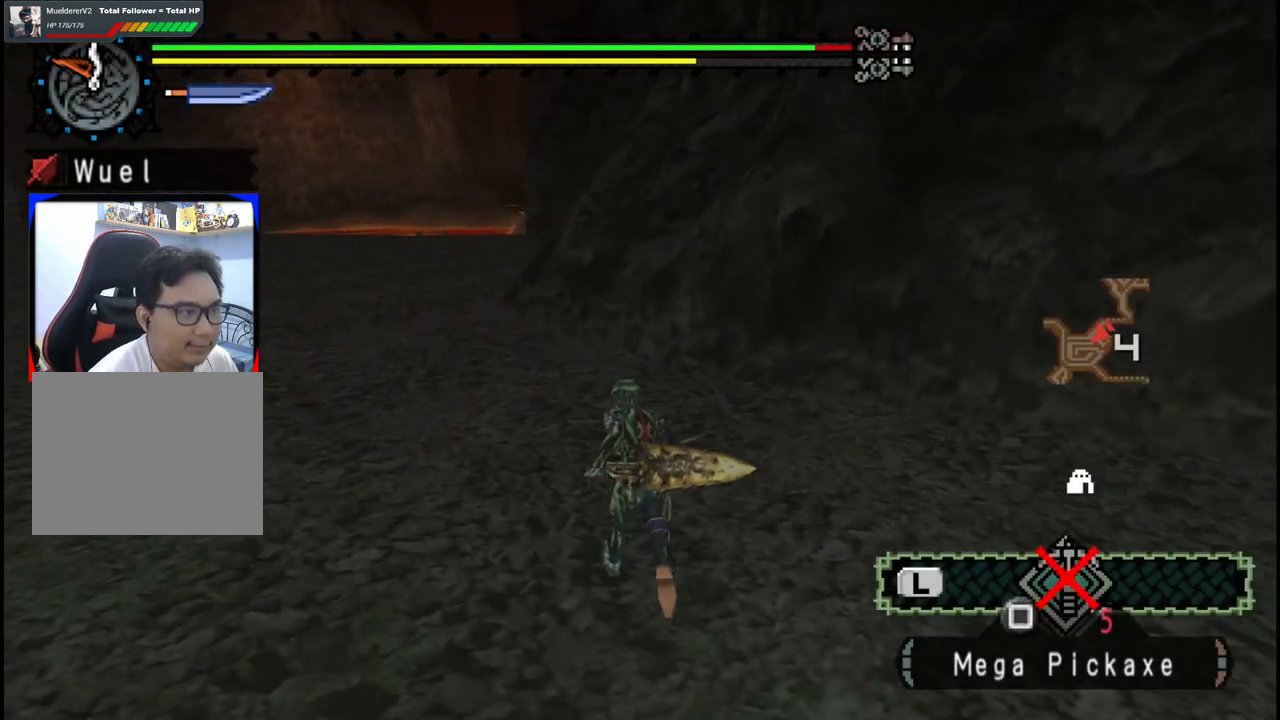
{"buttons": [], "left_stick": "up-left", "right_stick": "left", "events": [[333, "right_stick", "left"]]}
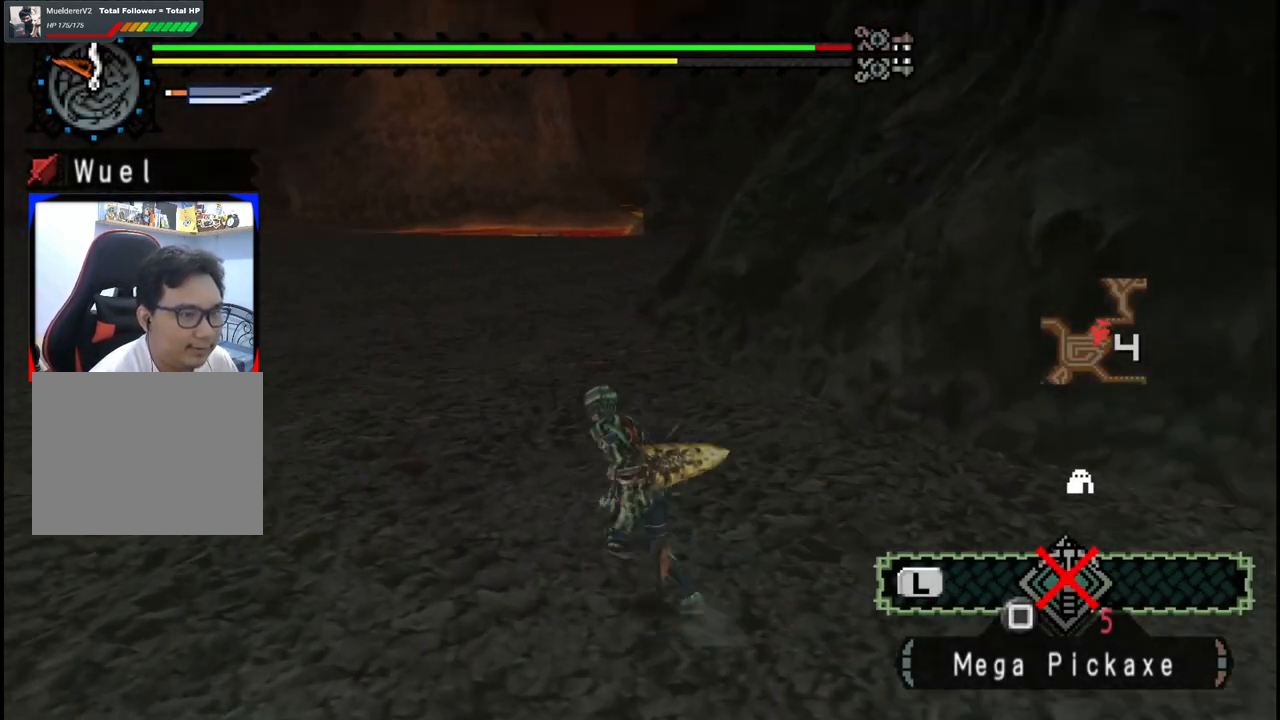
{"buttons": [], "left_stick": "up-right", "right_stick": "right", "events": [[383, "right_stick", "center"], [450, "left_stick", "up-right"], [467, "right_stick", "right"]]}
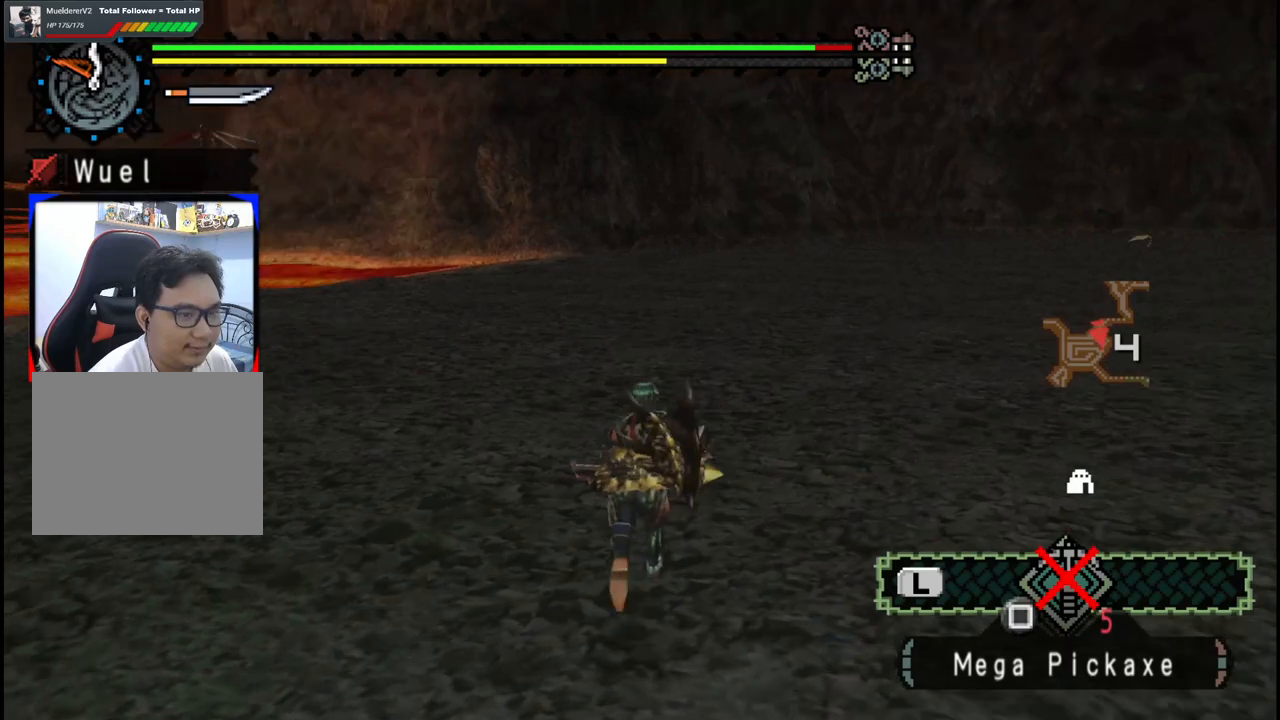
{"buttons": [], "left_stick": "up-right", "right_stick": "right", "events": []}
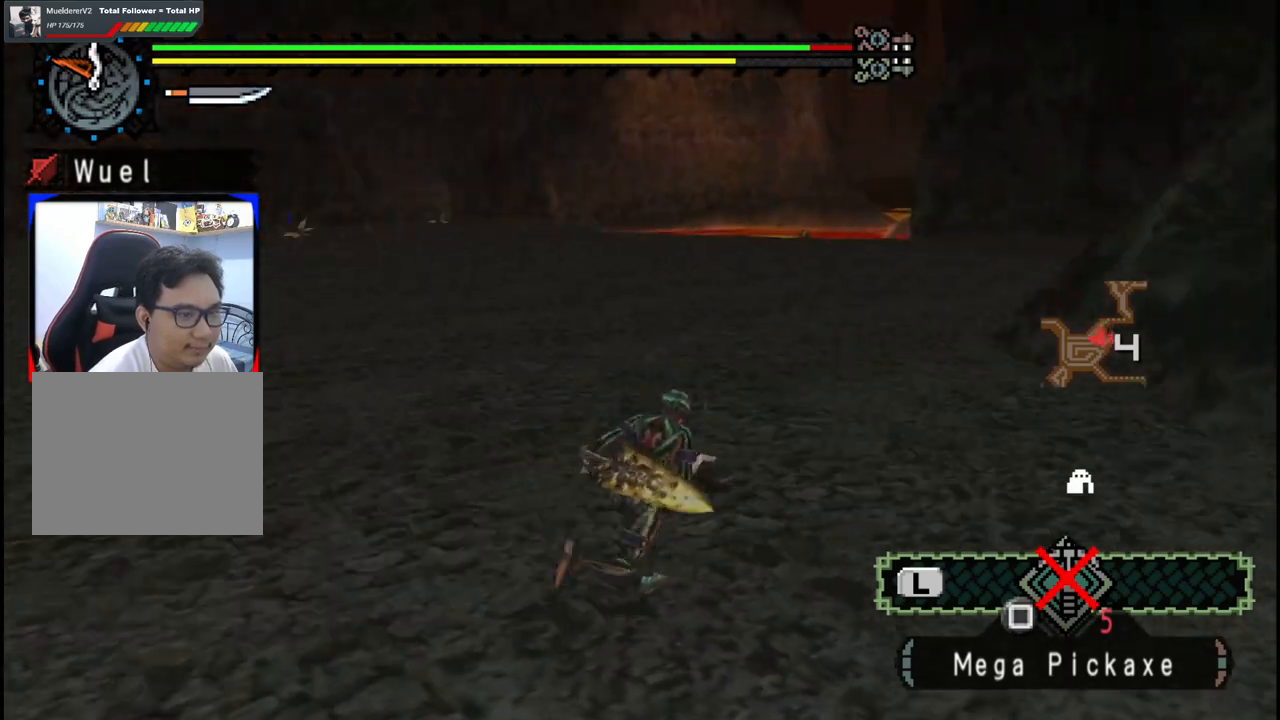
{"buttons": [], "left_stick": "up", "right_stick": "center", "events": [[50, "left_stick", "up"], [50, "right_stick", "center"]]}
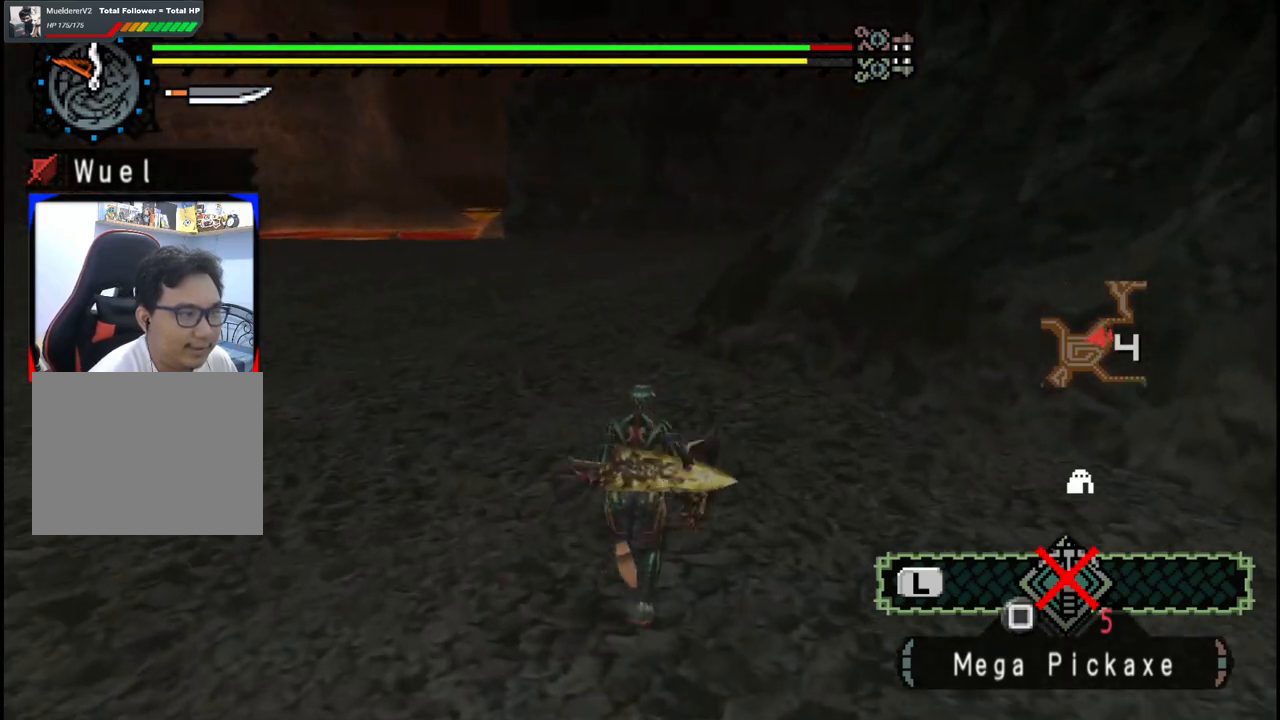
{"buttons": [], "left_stick": "up", "right_stick": "center", "events": []}
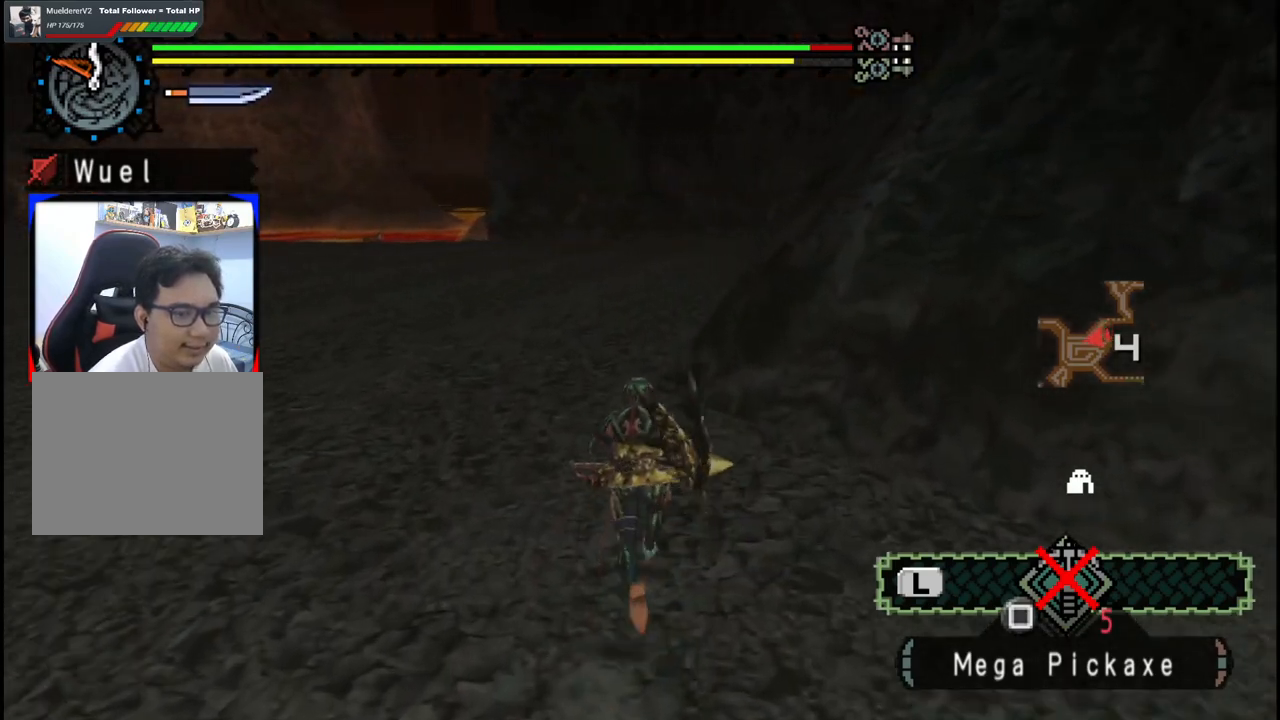
{"buttons": [], "left_stick": "up", "right_stick": "center", "events": []}
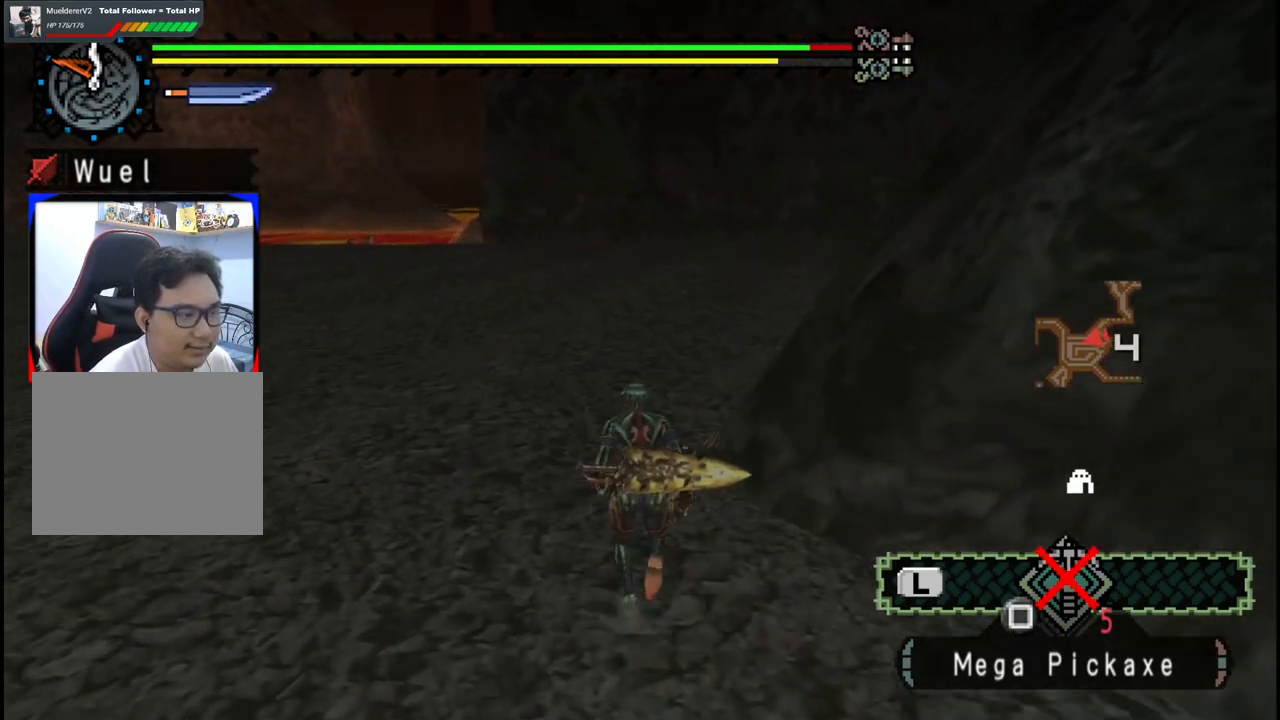
{"buttons": [], "left_stick": "up", "right_stick": "center", "events": [[117, "right_stick", "right"], [350, "right_stick", "center"]]}
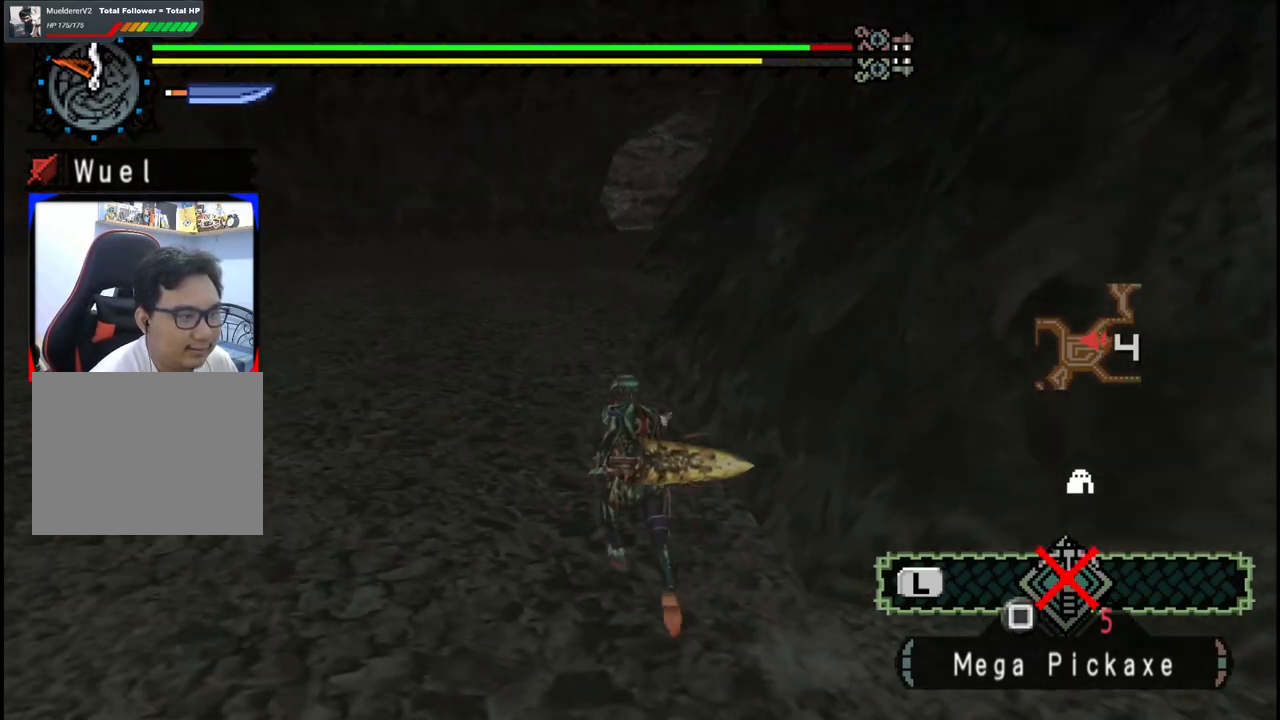
{"buttons": [], "left_stick": "up", "right_stick": "center", "events": []}
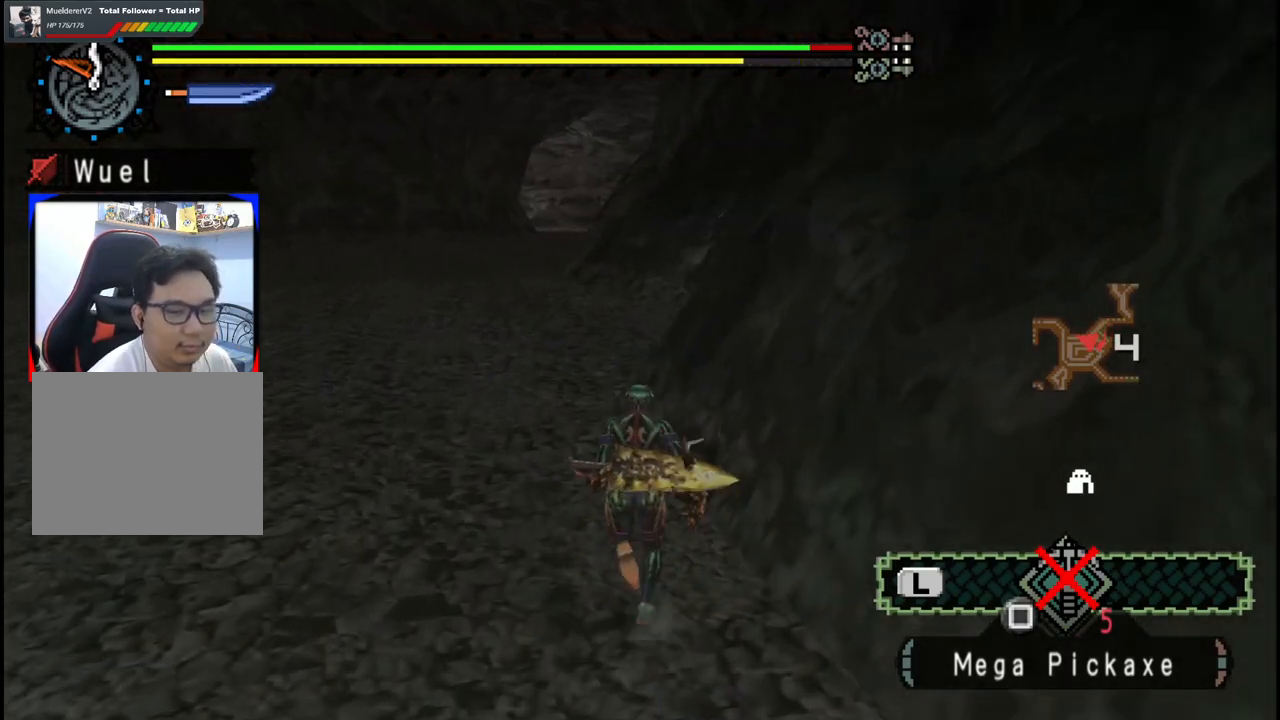
{"buttons": [], "left_stick": "up", "right_stick": "center", "events": [[217, "right_stick", "right"], [433, "right_stick", "center"]]}
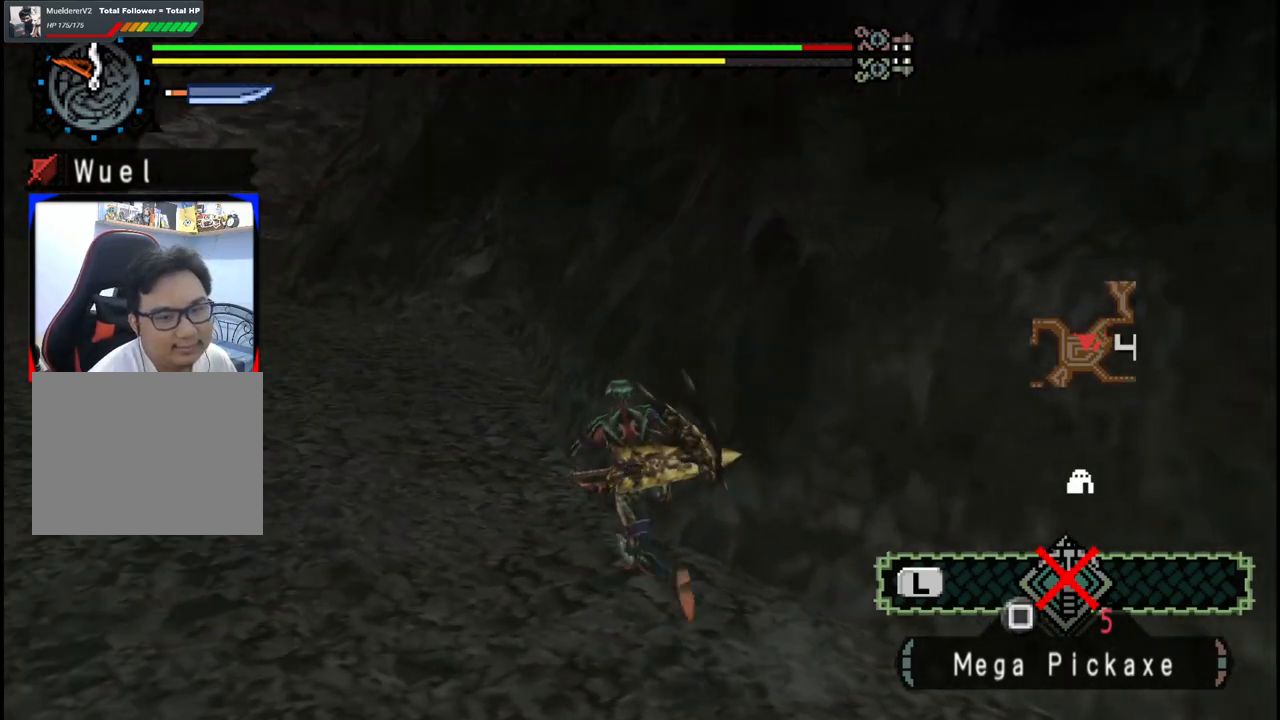
{"buttons": [], "left_stick": "up", "right_stick": "center", "events": []}
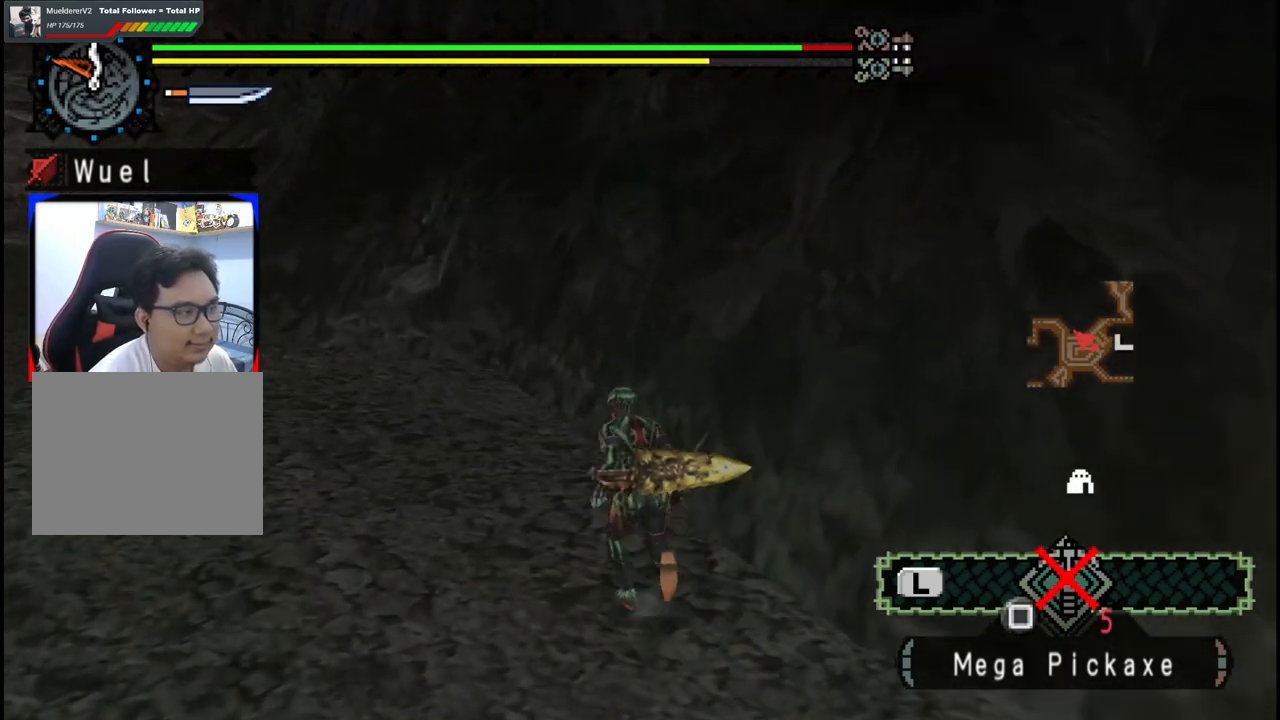
{"buttons": [], "left_stick": "up", "right_stick": "center", "events": []}
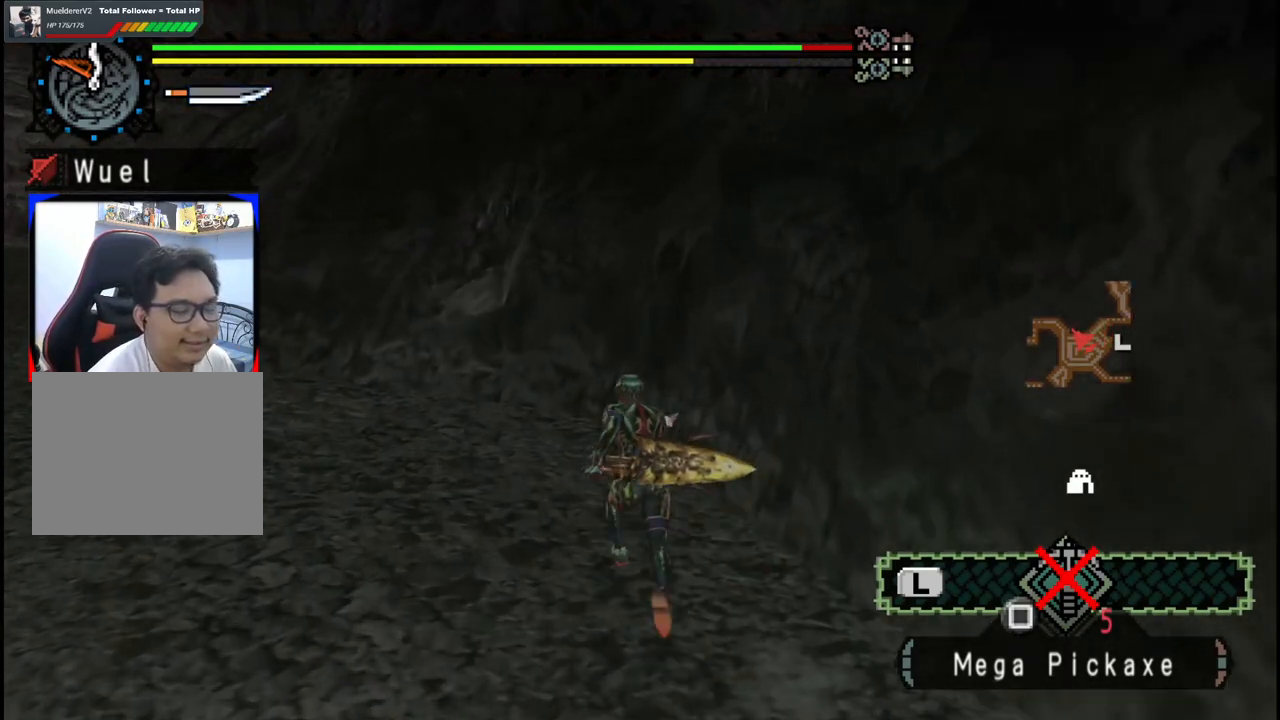
{"buttons": [], "left_stick": "up", "right_stick": "center", "events": []}
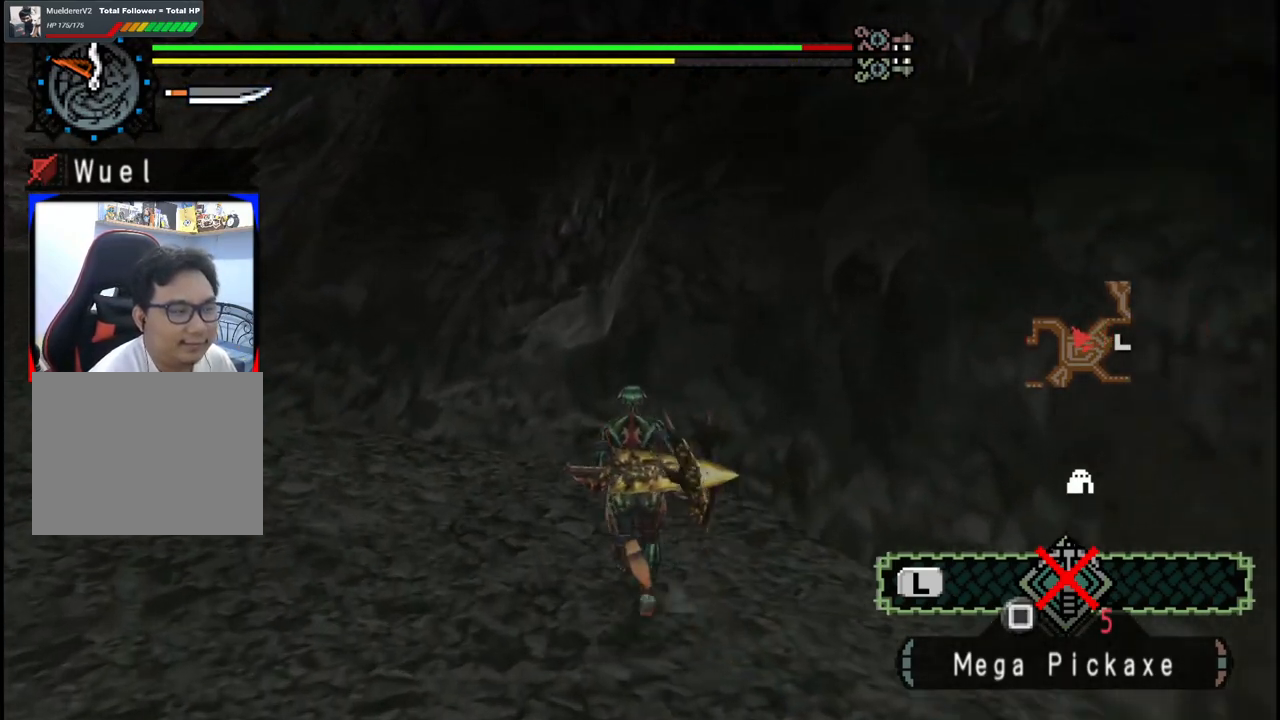
{"buttons": [], "left_stick": "up", "right_stick": "center", "events": [[367, "X", "down"], [450, "X", "up"]]}
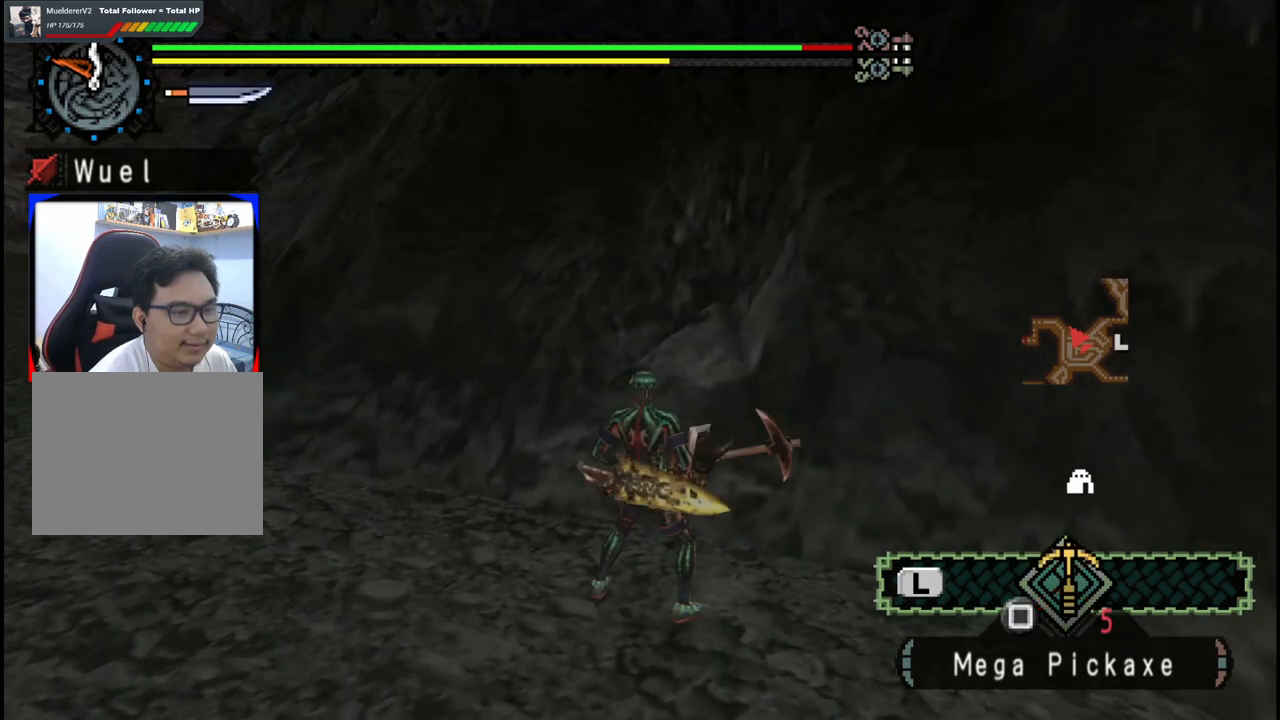
{"buttons": [], "left_stick": "center", "right_stick": "center", "events": [[33, "X", "down"], [67, "left_stick", "up-right"], [117, "X", "up"], [217, "X", "down"], [333, "X", "up"], [450, "left_stick", "center"]]}
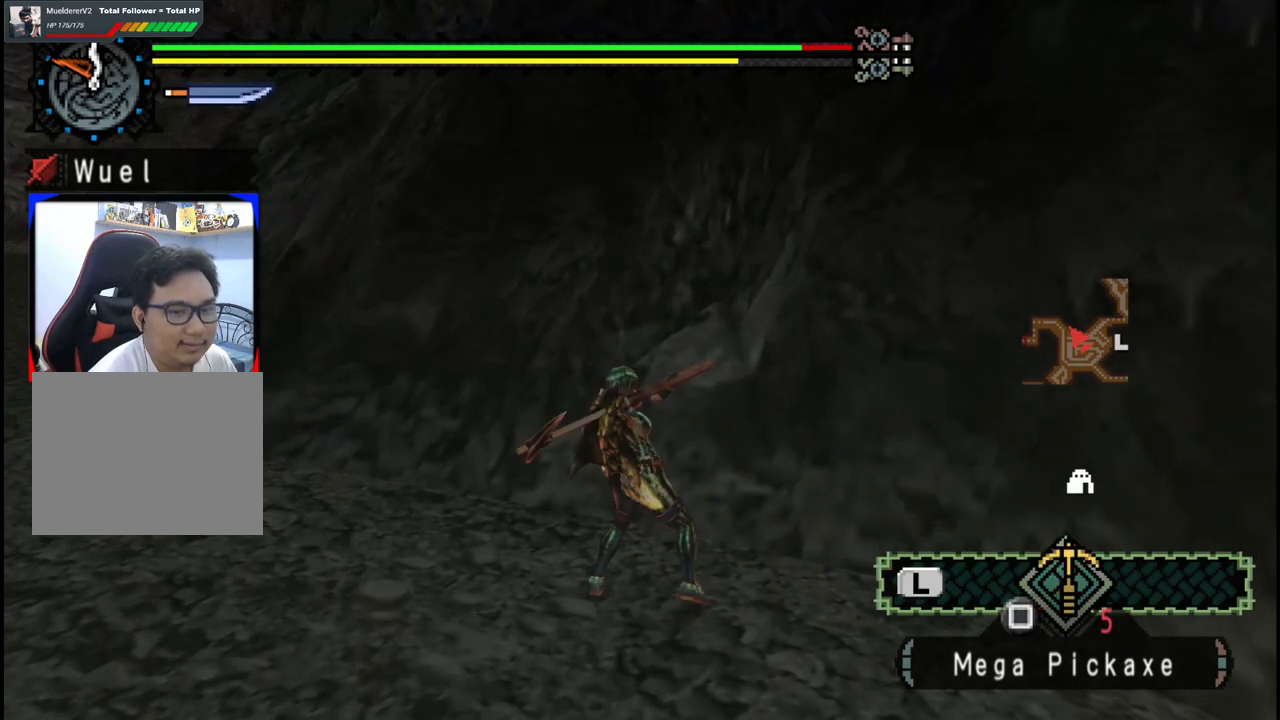
{"buttons": [], "left_stick": "center", "right_stick": "center", "events": [[33, "right_stick", "right"], [233, "right_stick", "center"], [333, "X", "down"], [450, "X", "up"]]}
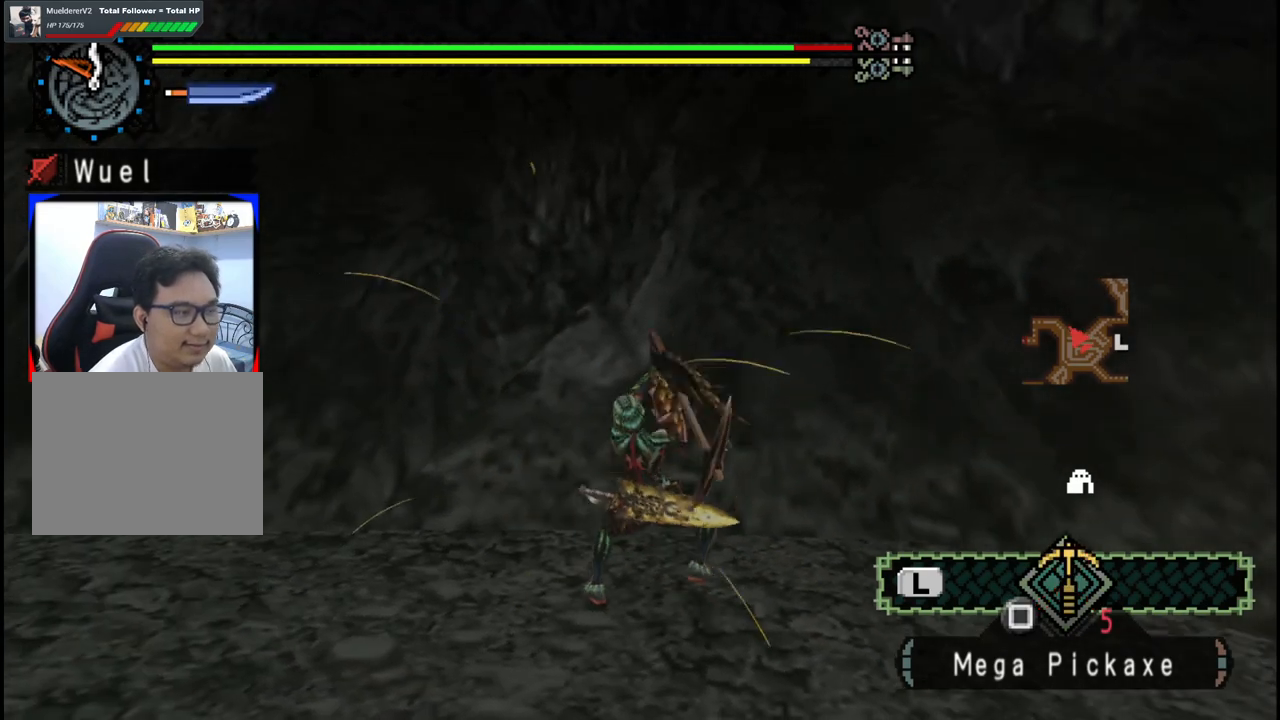
{"buttons": ["X"], "left_stick": "center", "right_stick": "center", "events": [[50, "X", "down"], [167, "X", "up"], [267, "X", "down"], [367, "X", "up"], [467, "X", "down"]]}
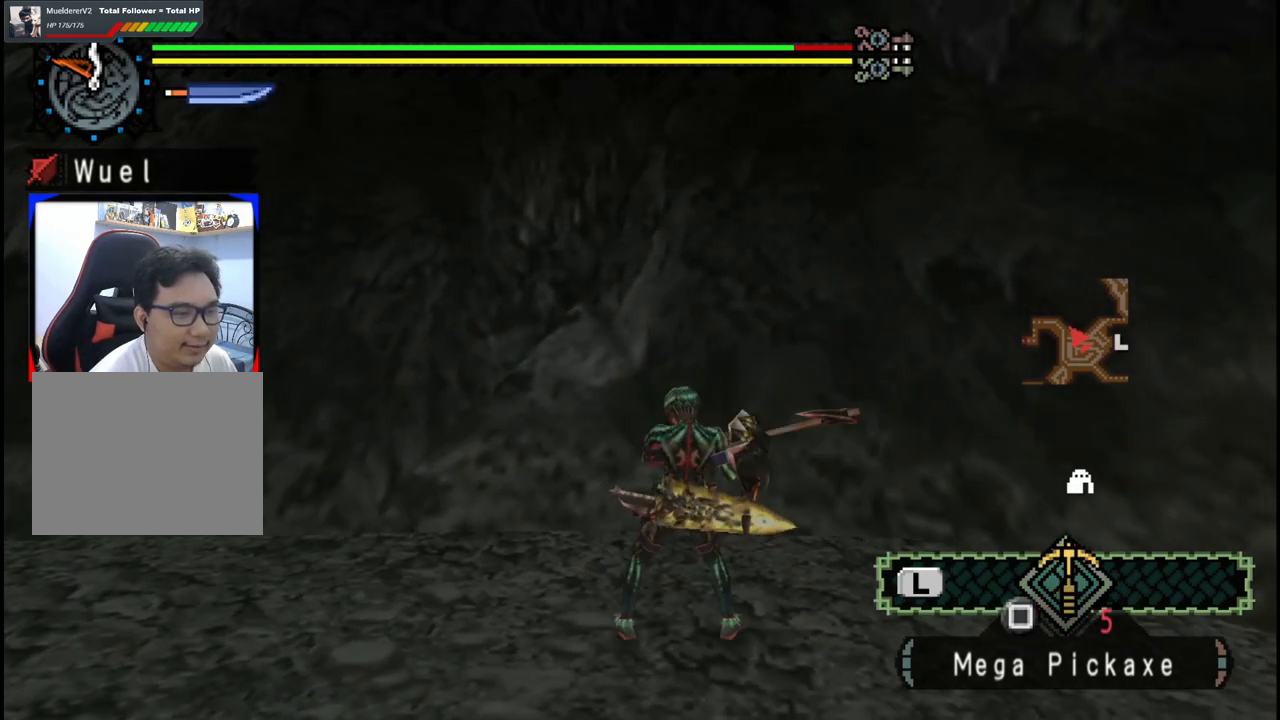
{"buttons": [], "left_stick": "center", "right_stick": "center", "events": [[67, "X", "up"], [150, "X", "down"], [250, "X", "up"], [350, "X", "down"], [433, "X", "up"]]}
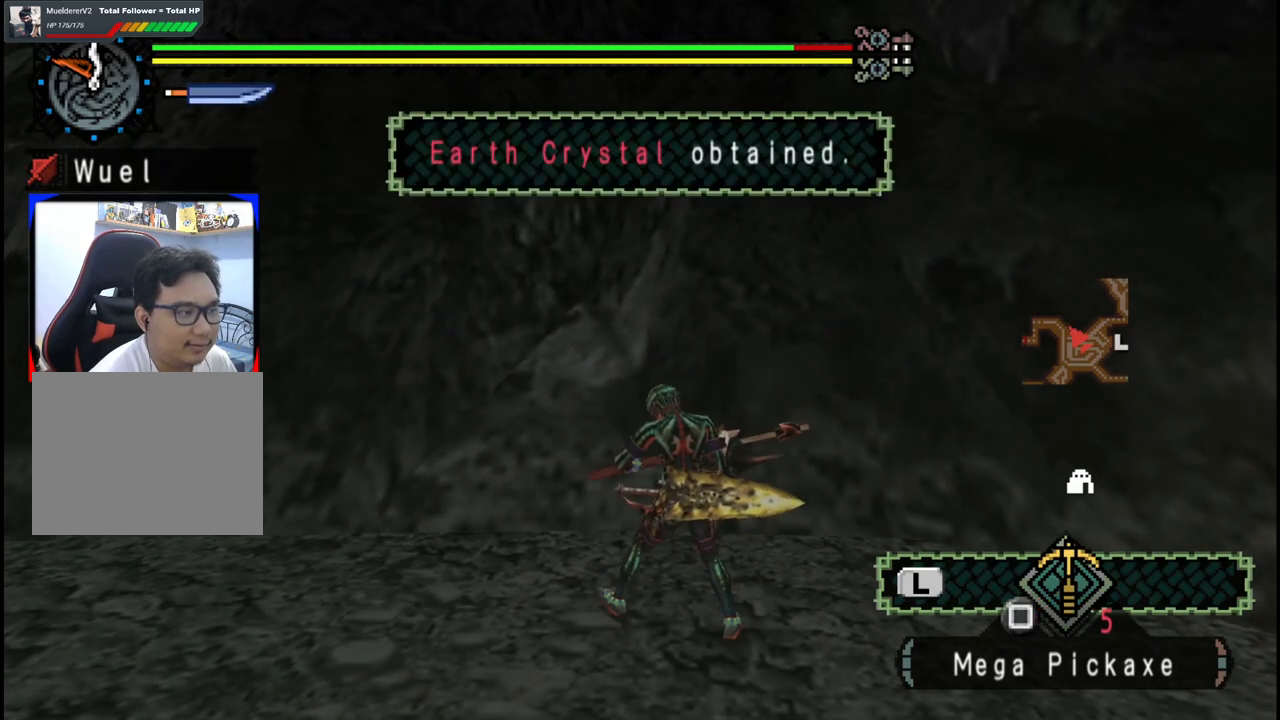
{"buttons": [], "left_stick": "center", "right_stick": "center", "events": [[33, "X", "down"], [117, "X", "up"], [200, "X", "down"], [300, "X", "up"], [383, "X", "down"], [483, "X", "up"]]}
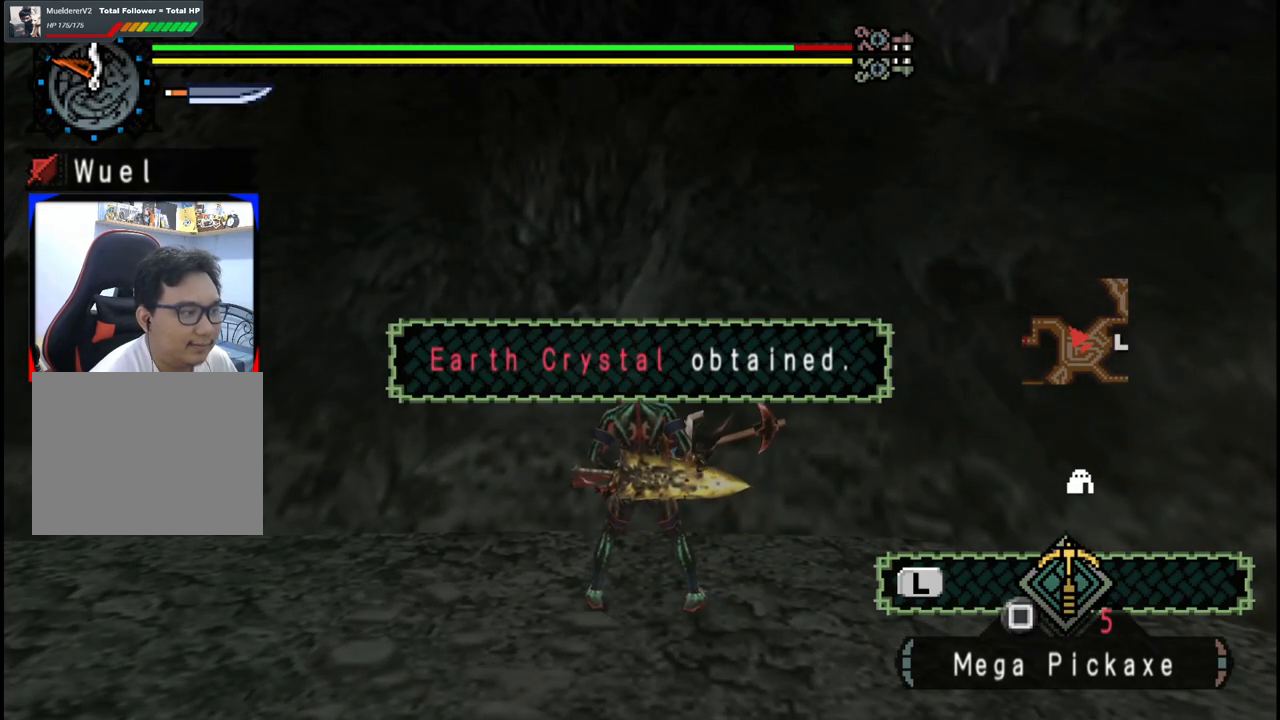
{"buttons": ["X"], "left_stick": "center", "right_stick": "center", "events": [[83, "X", "down"], [167, "X", "up"], [233, "X", "down"], [350, "X", "up"], [433, "X", "down"]]}
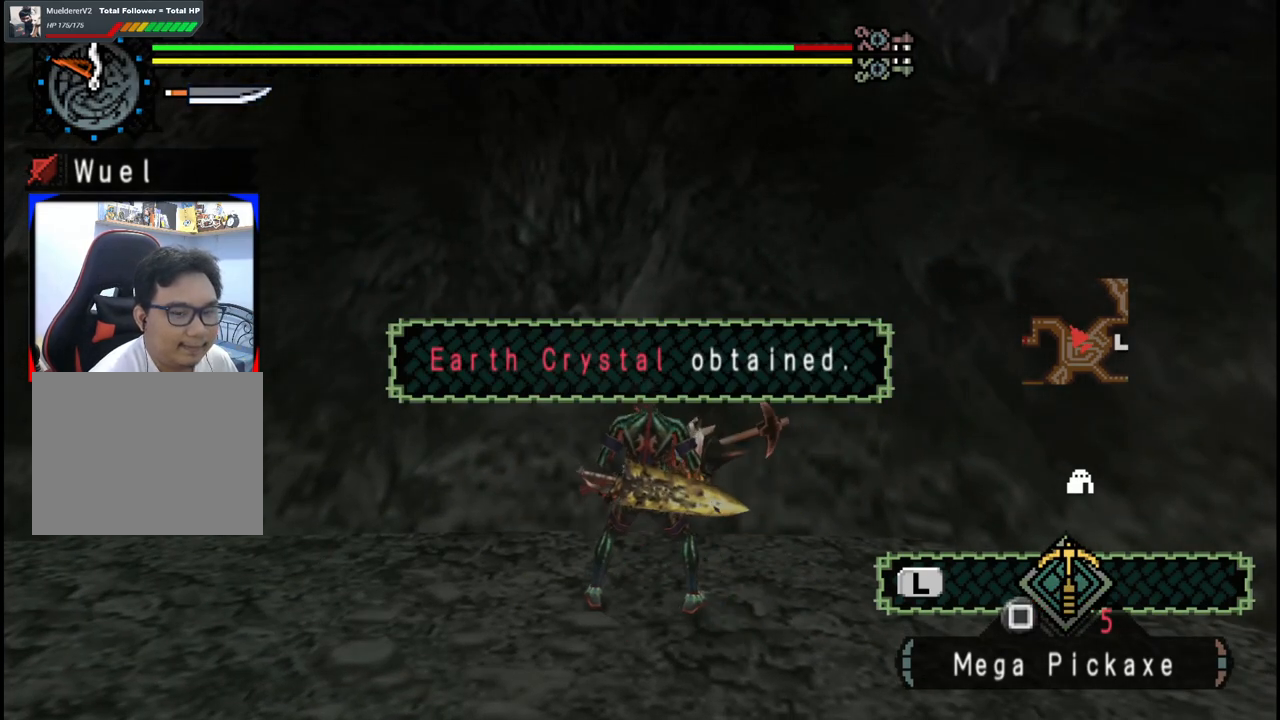
{"buttons": [], "left_stick": "center", "right_stick": "center", "events": [[17, "X", "up"], [117, "X", "down"], [217, "X", "up"], [333, "X", "down"], [417, "X", "up"]]}
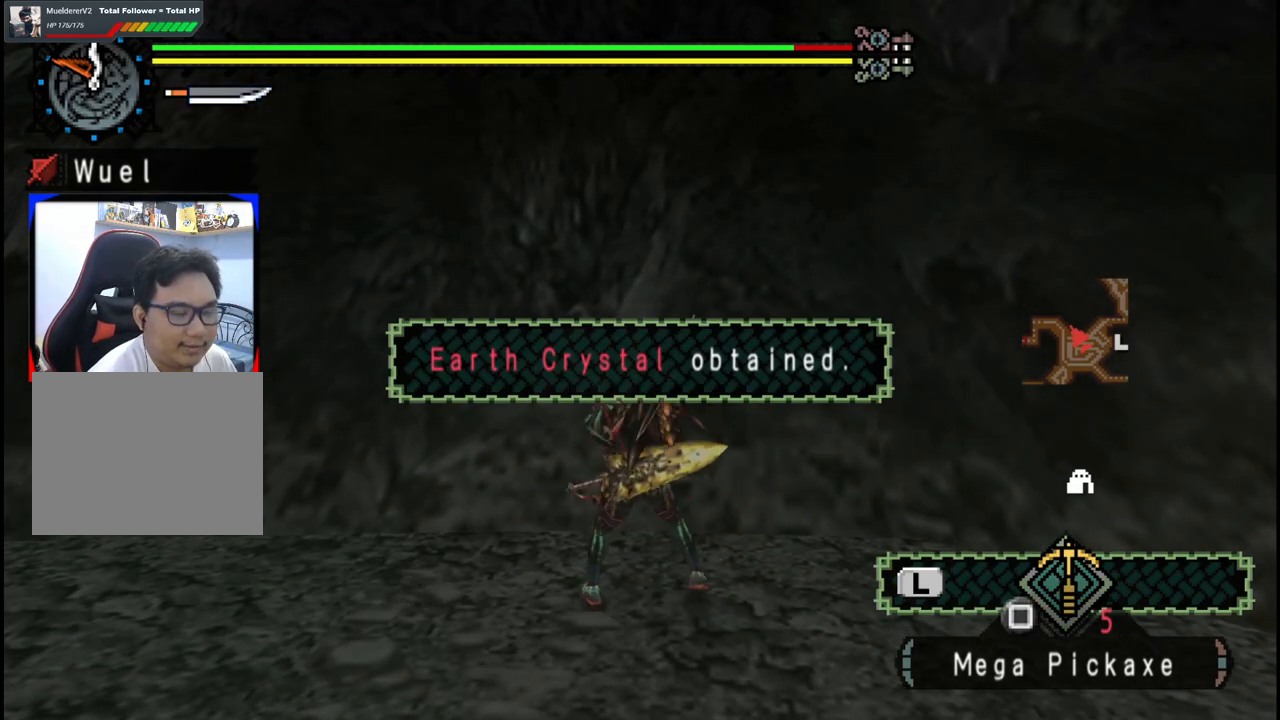
{"buttons": [], "left_stick": "center", "right_stick": "center", "events": [[67, "X", "down"], [167, "X", "up"]]}
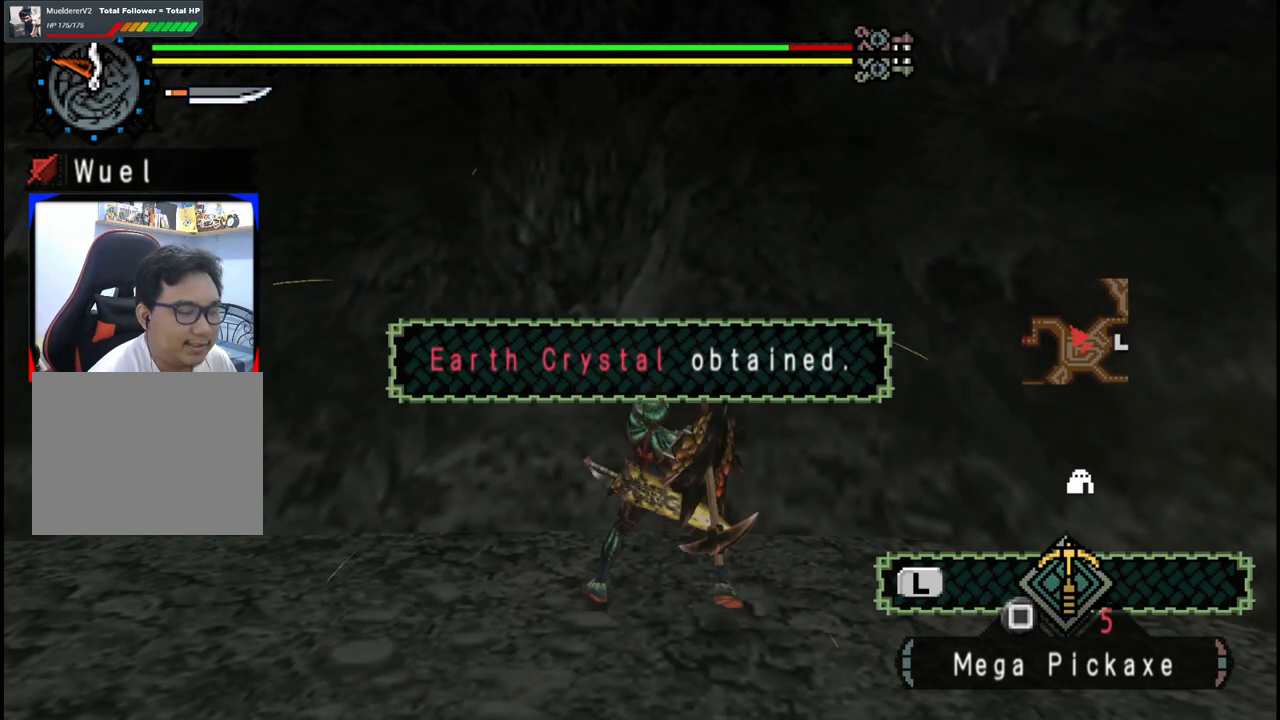
{"buttons": ["X"], "left_stick": "center", "right_stick": "center", "events": [[50, "X", "down"], [133, "X", "up"], [233, "X", "down"], [317, "X", "up"], [417, "X", "down"]]}
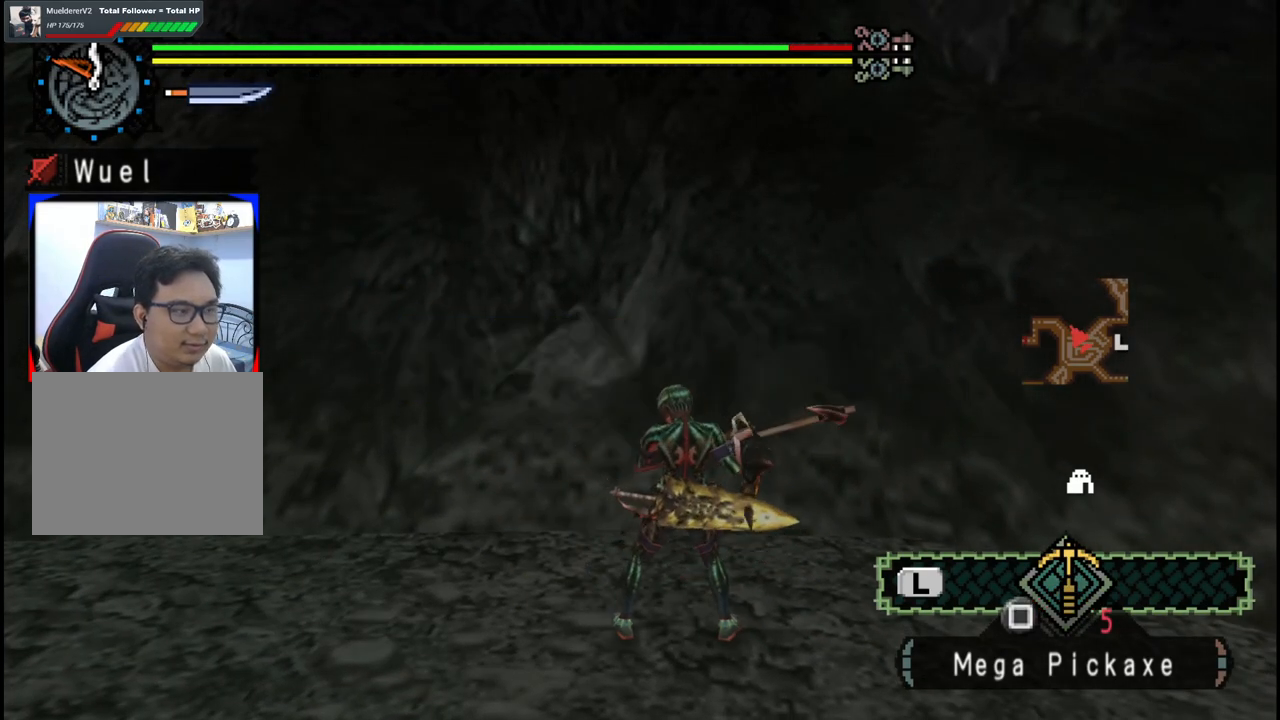
{"buttons": [], "left_stick": "center", "right_stick": "center", "events": [[33, "X", "up"], [133, "X", "down"], [233, "X", "up"], [367, "X", "down"], [450, "X", "up"]]}
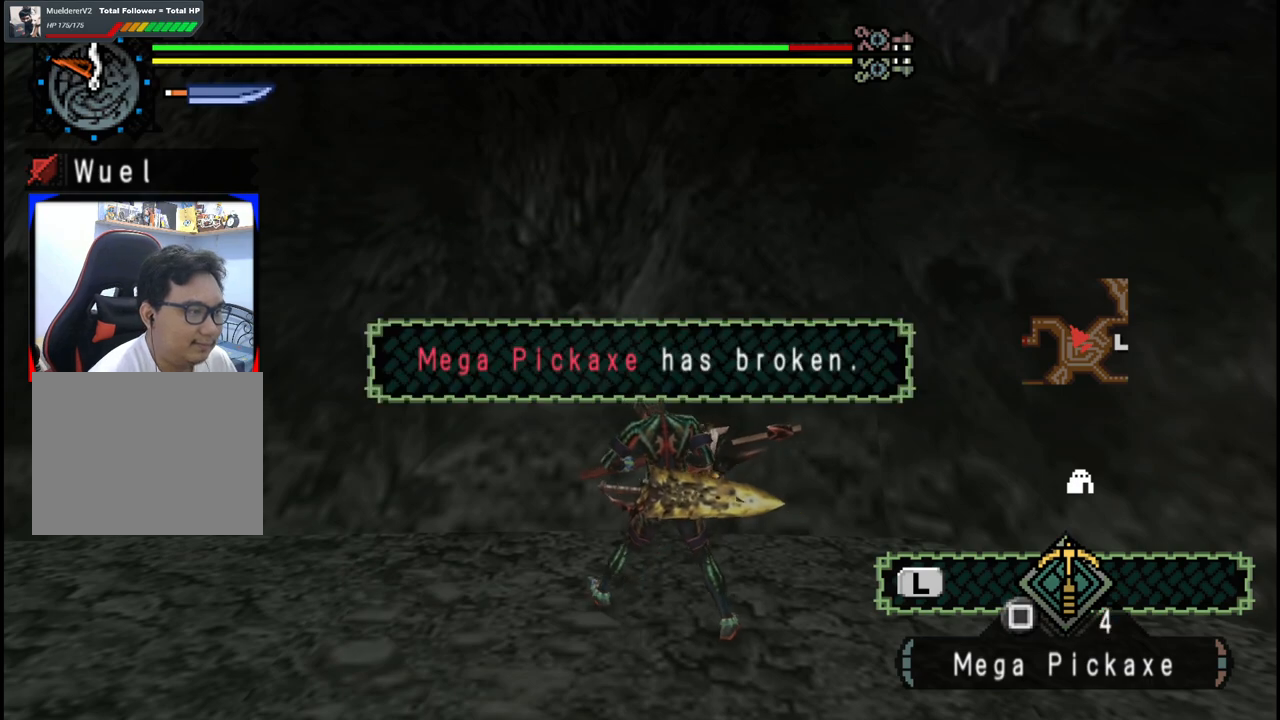
{"buttons": ["X"], "left_stick": "center", "right_stick": "center", "events": [[50, "X", "down"], [167, "X", "up"], [250, "X", "down"], [350, "X", "up"], [467, "X", "down"]]}
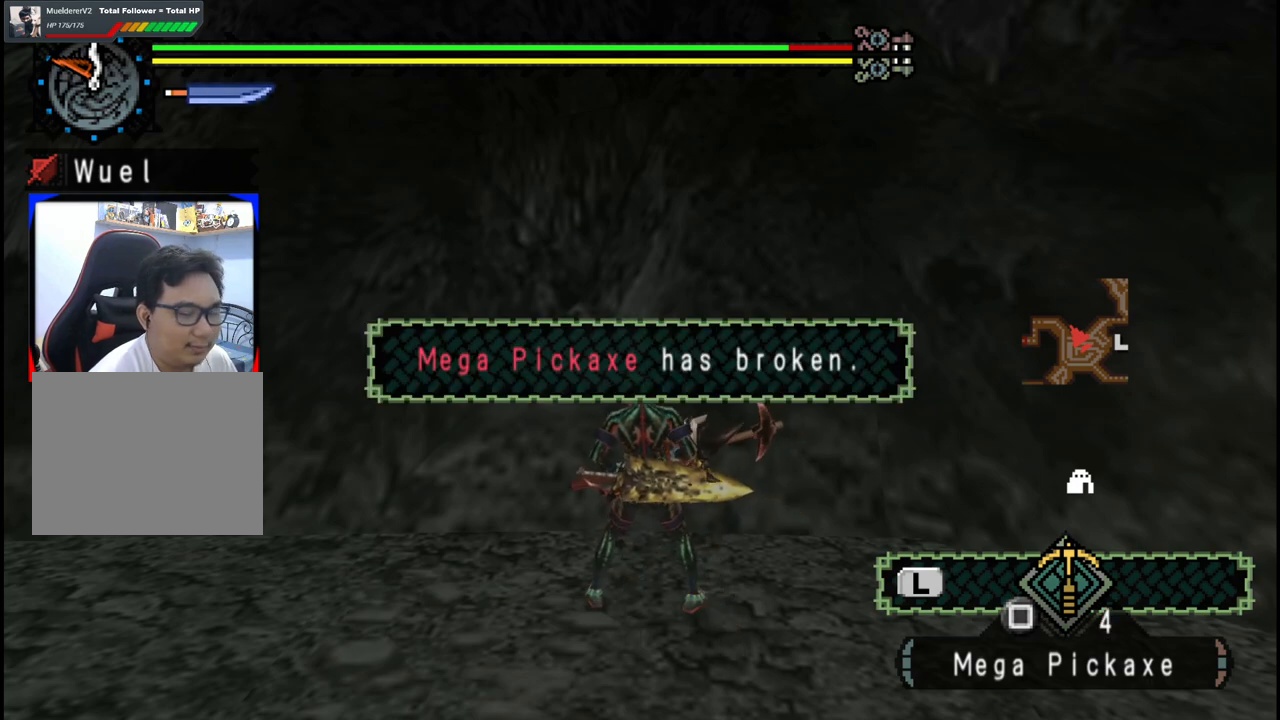
{"buttons": [], "left_stick": "center", "right_stick": "center", "events": [[67, "X", "up"], [183, "X", "down"], [283, "X", "up"], [400, "X", "down"], [483, "X", "up"]]}
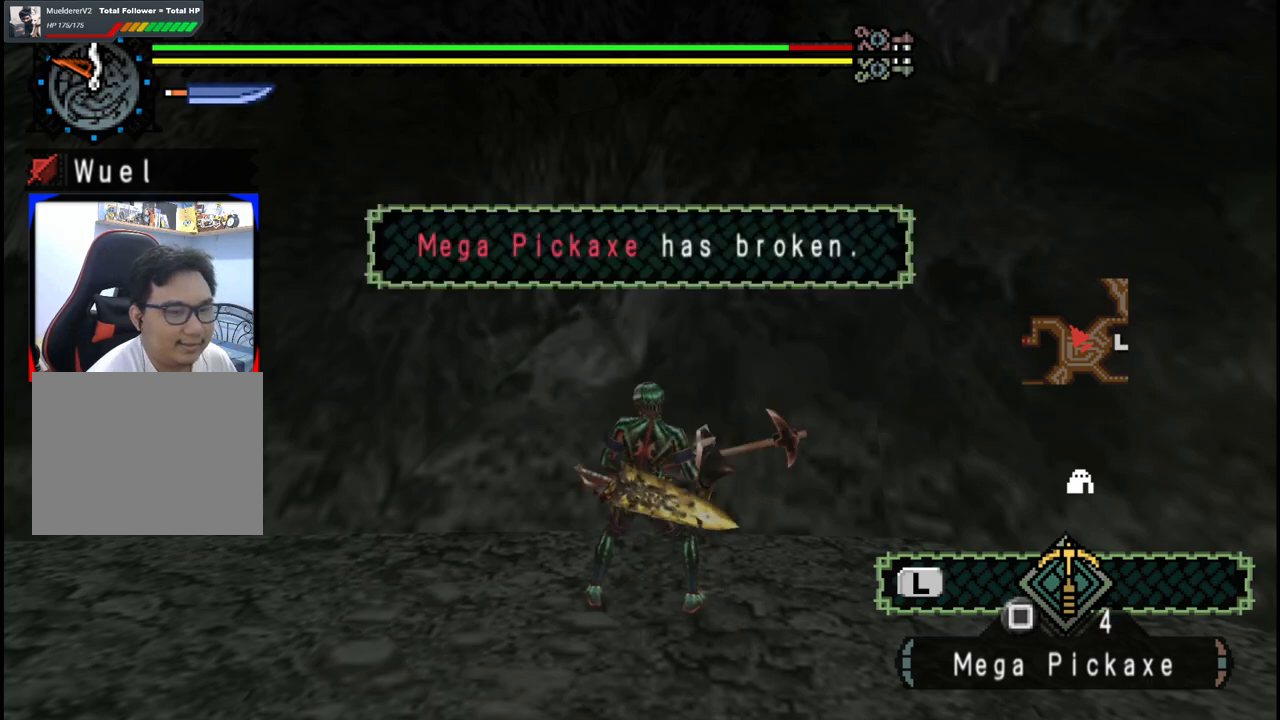
{"buttons": [], "left_stick": "center", "right_stick": "center", "events": [[117, "X", "down"], [217, "X", "up"], [317, "X", "down"], [433, "X", "up"]]}
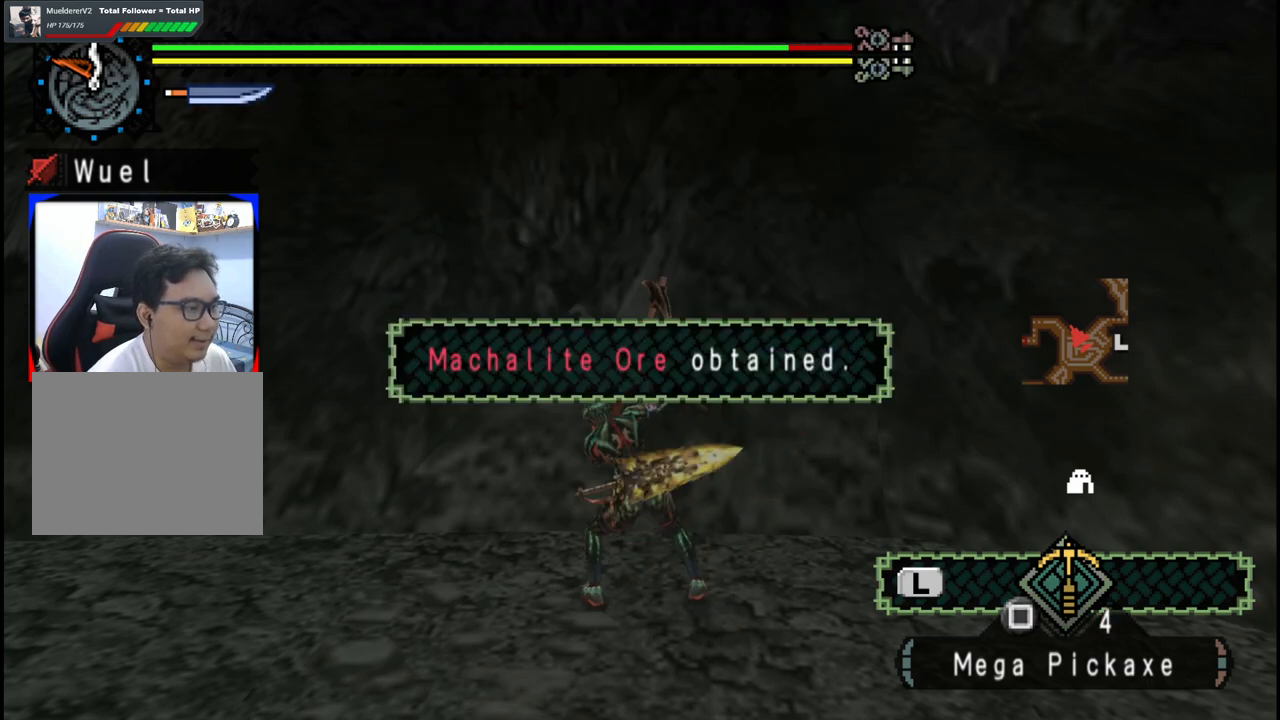
{"buttons": ["X"], "left_stick": "center", "right_stick": "center", "events": [[33, "X", "down"], [150, "X", "up"], [233, "X", "down"], [333, "X", "up"], [433, "X", "down"]]}
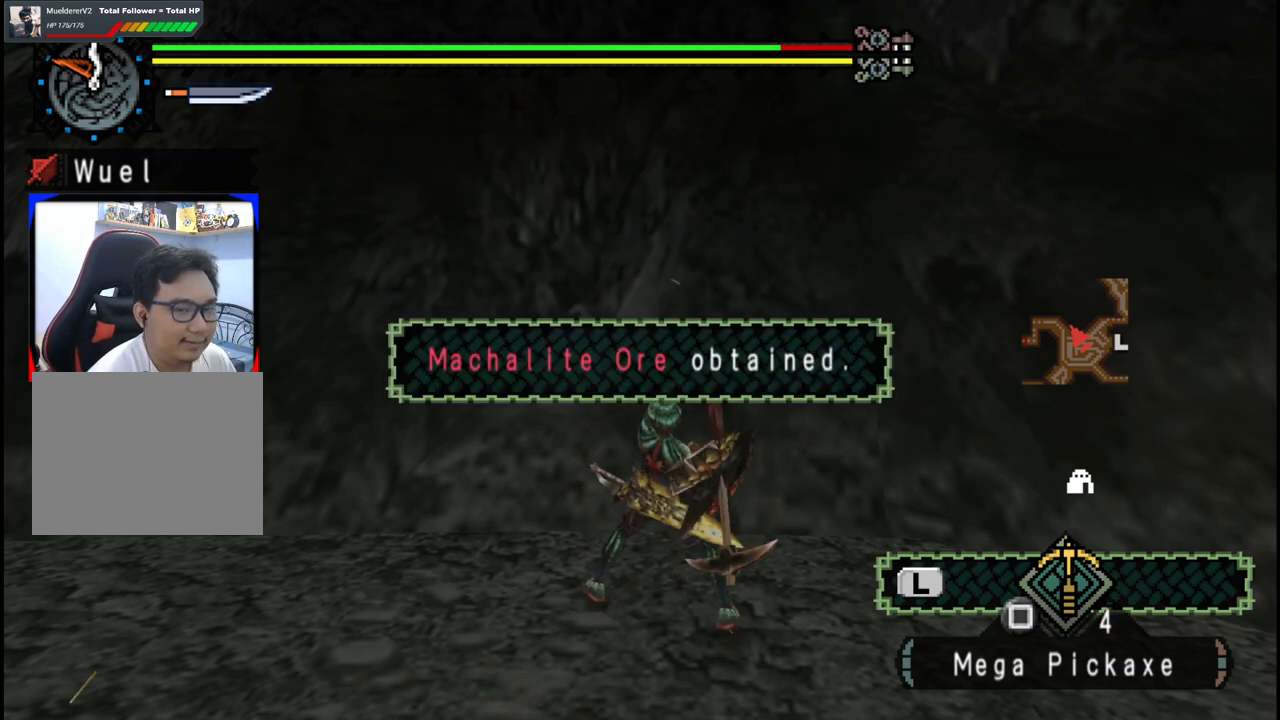
{"buttons": [], "left_stick": "center", "right_stick": "center", "events": [[50, "X", "up"], [133, "X", "down"], [250, "X", "up"], [367, "X", "down"], [483, "X", "up"]]}
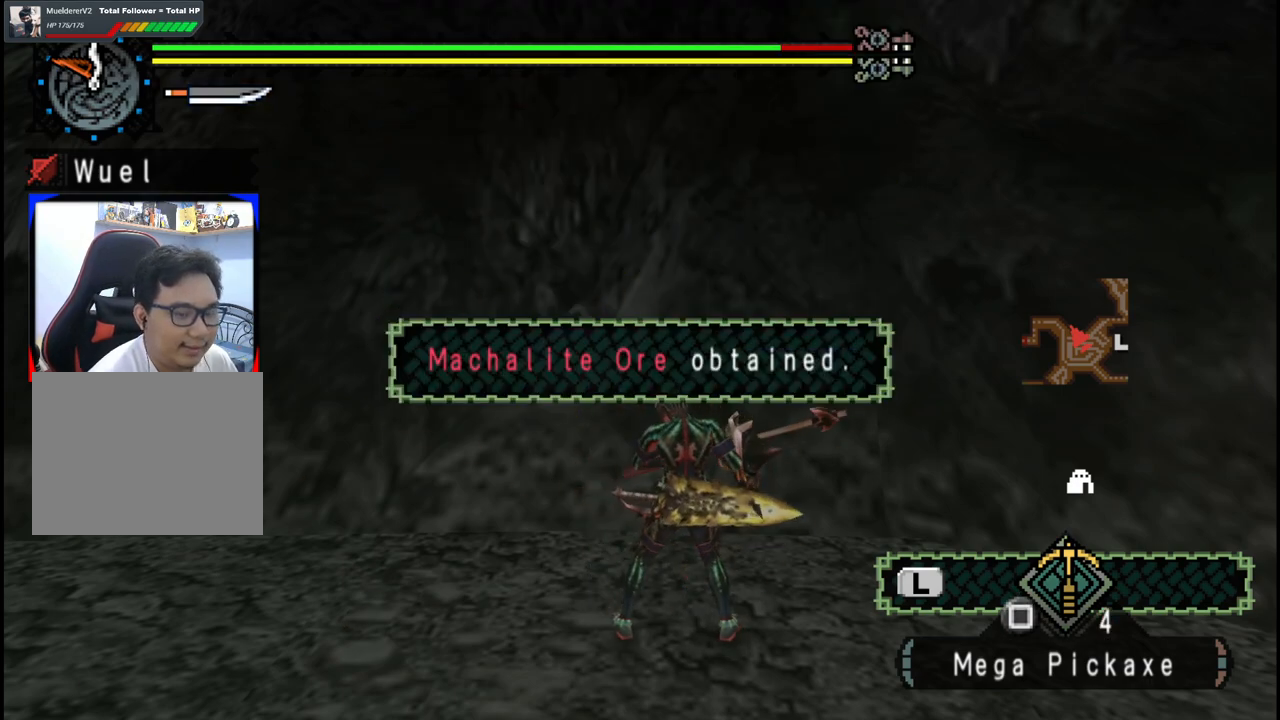
{"buttons": [], "left_stick": "center", "right_stick": "center", "events": [[100, "X", "down"], [200, "X", "up"], [317, "X", "down"], [417, "X", "up"]]}